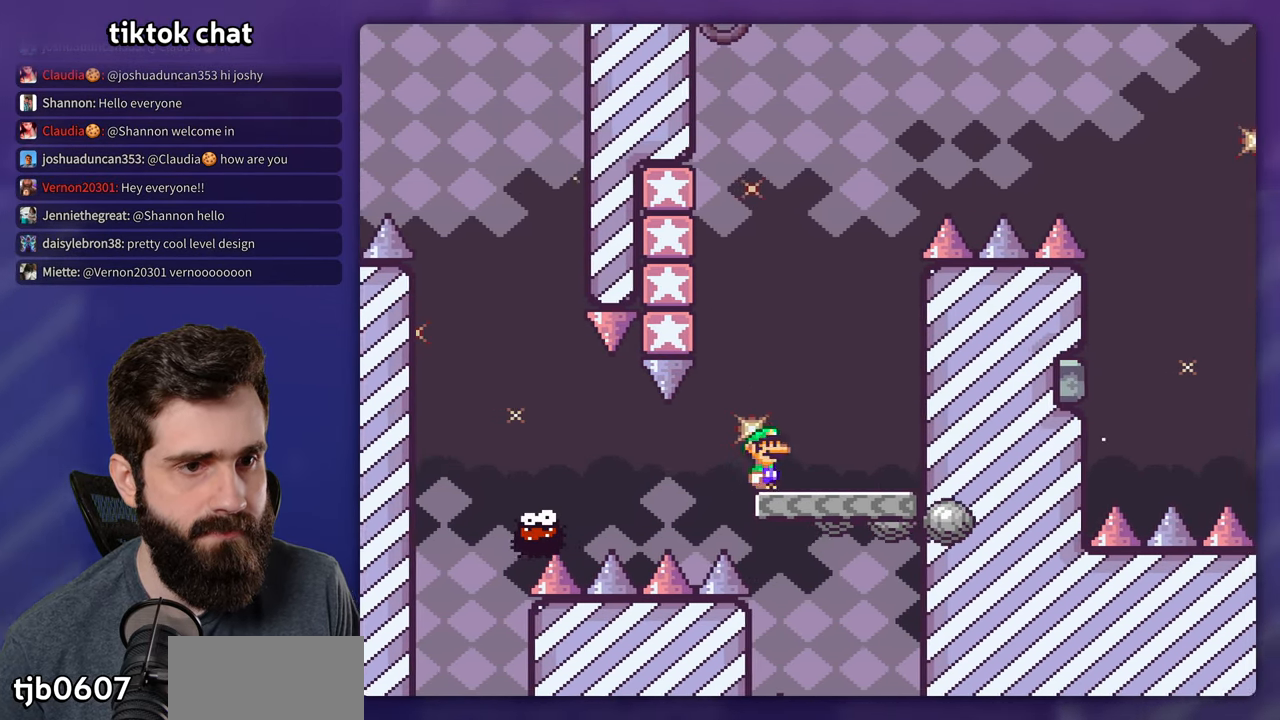
Gameplay with a controller (Nintendo layout); each line is a JSON object with the inputs held at the frame after it (dt_ms = milliseconds from this image to that frame). "events" lists button and stick changes between this image and that frame as [ms after this image, input, new state], when the widget could be followed in between. Not read: L3 R3.
{"dt_ms": 500, "buttons": ["B", "Y", "DPAD_LEFT"], "events": [[67, "B", "down"], [67, "DPAD_RIGHT", "up"], [84, "DPAD_LEFT", "down"]]}
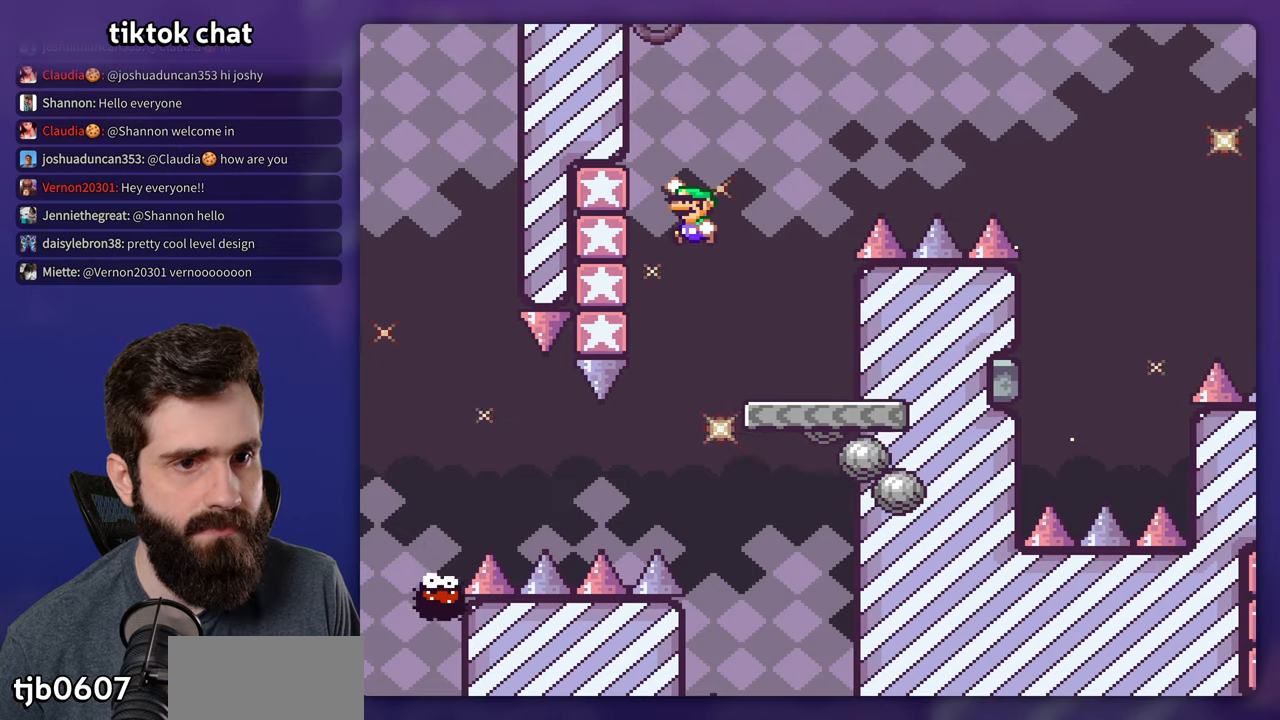
{"dt_ms": 500, "buttons": ["B", "Y"], "events": [[100, "B", "up"], [116, "DPAD_LEFT", "up"], [200, "B", "down"]]}
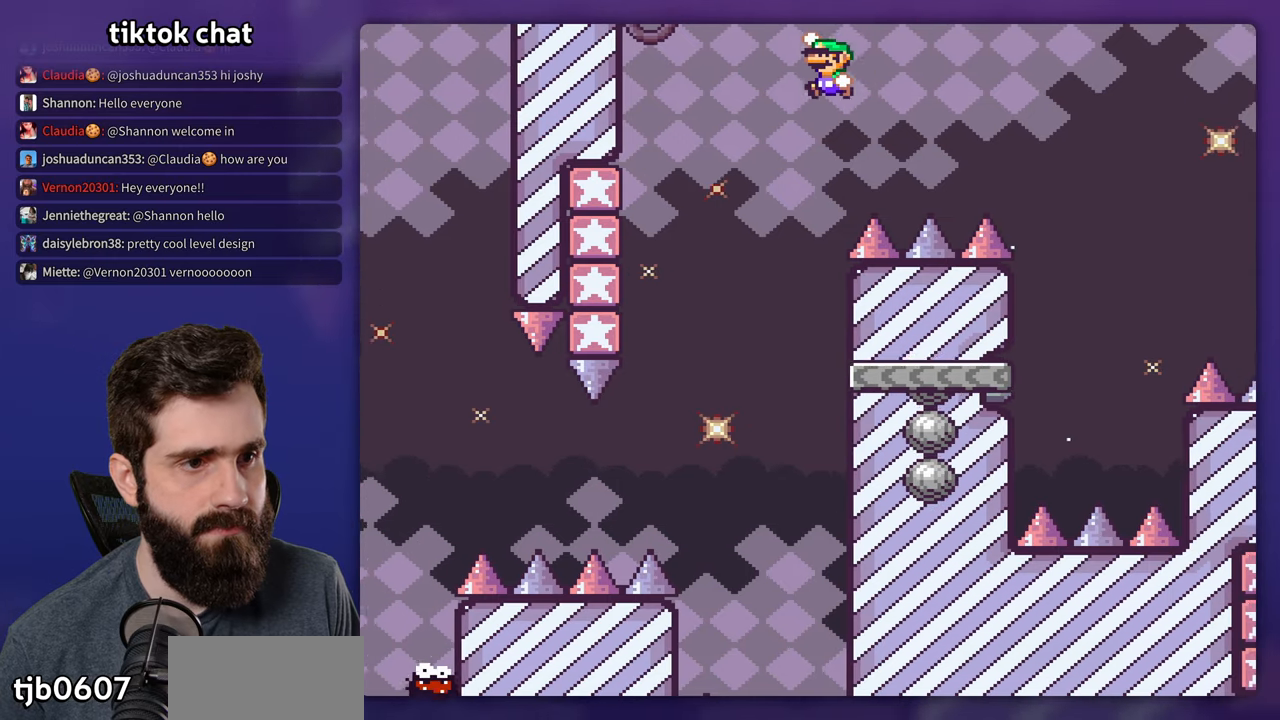
{"dt_ms": 500, "buttons": ["Y", "DPAD_LEFT"], "events": [[183, "B", "up"], [333, "DPAD_LEFT", "down"]]}
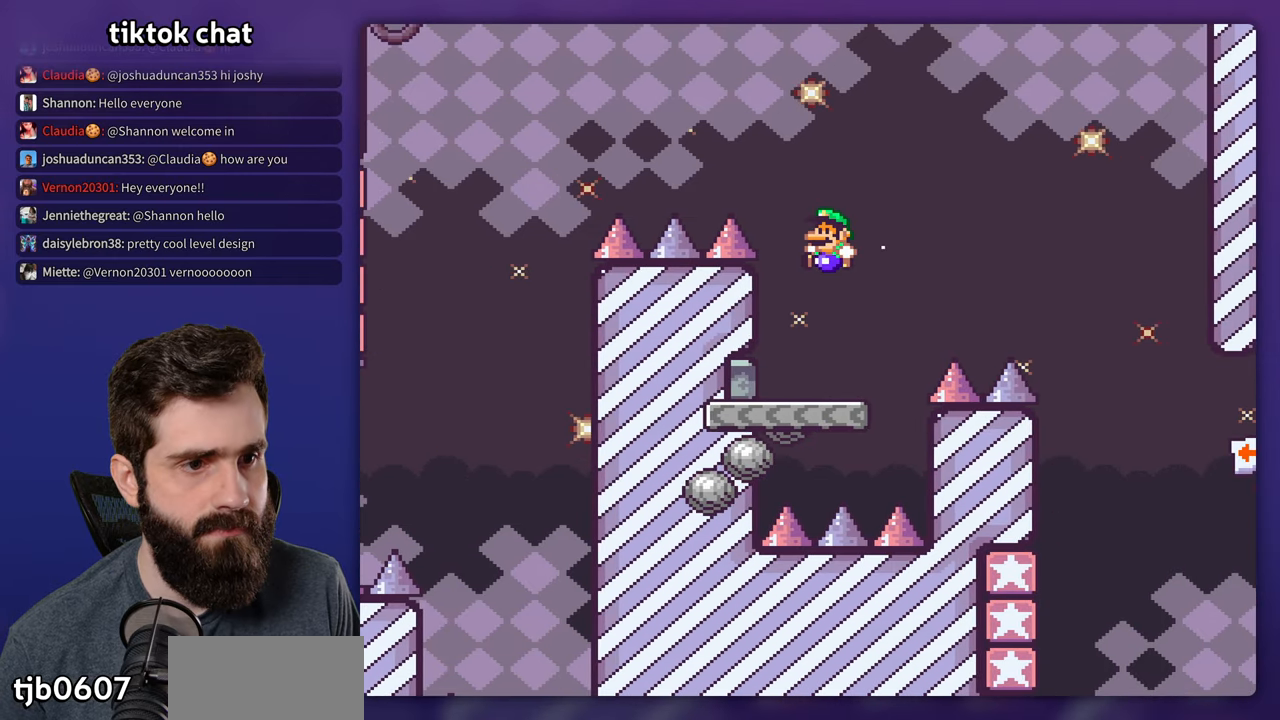
{"dt_ms": 500, "buttons": ["B", "Y", "DPAD_RIGHT"], "events": [[33, "DPAD_LEFT", "up"], [116, "DPAD_RIGHT", "down"], [233, "B", "down"]]}
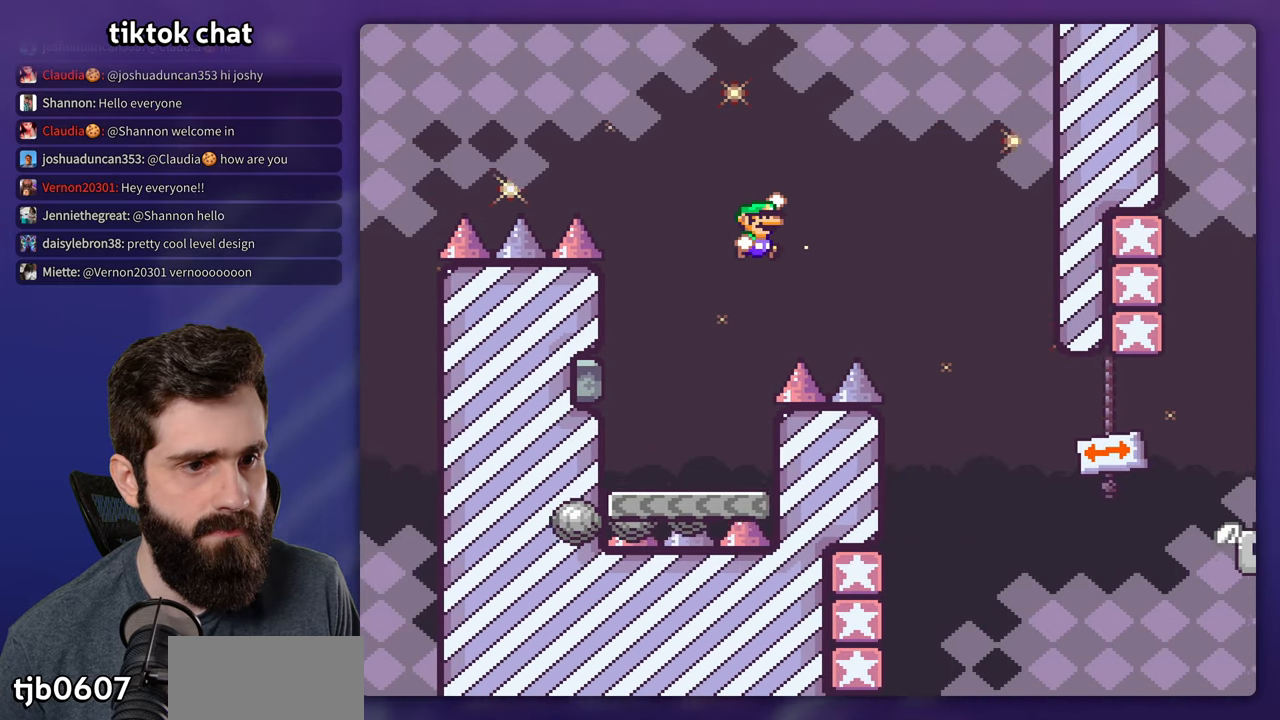
{"dt_ms": 500, "buttons": ["Y", "DPAD_LEFT"], "events": [[33, "B", "up"], [150, "B", "down"], [300, "DPAD_RIGHT", "up"], [316, "DPAD_LEFT", "down"], [483, "B", "up"]]}
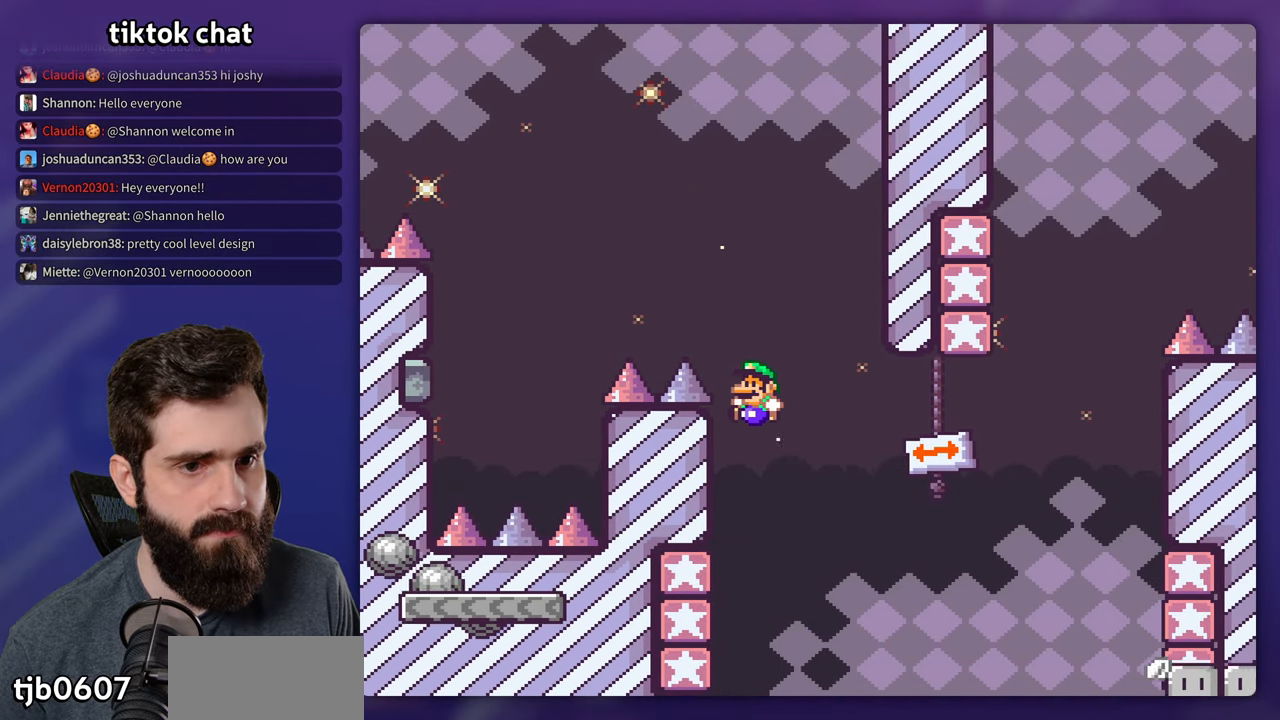
{"dt_ms": 500, "buttons": ["B", "Y"], "events": [[250, "B", "down"], [250, "DPAD_LEFT", "up"]]}
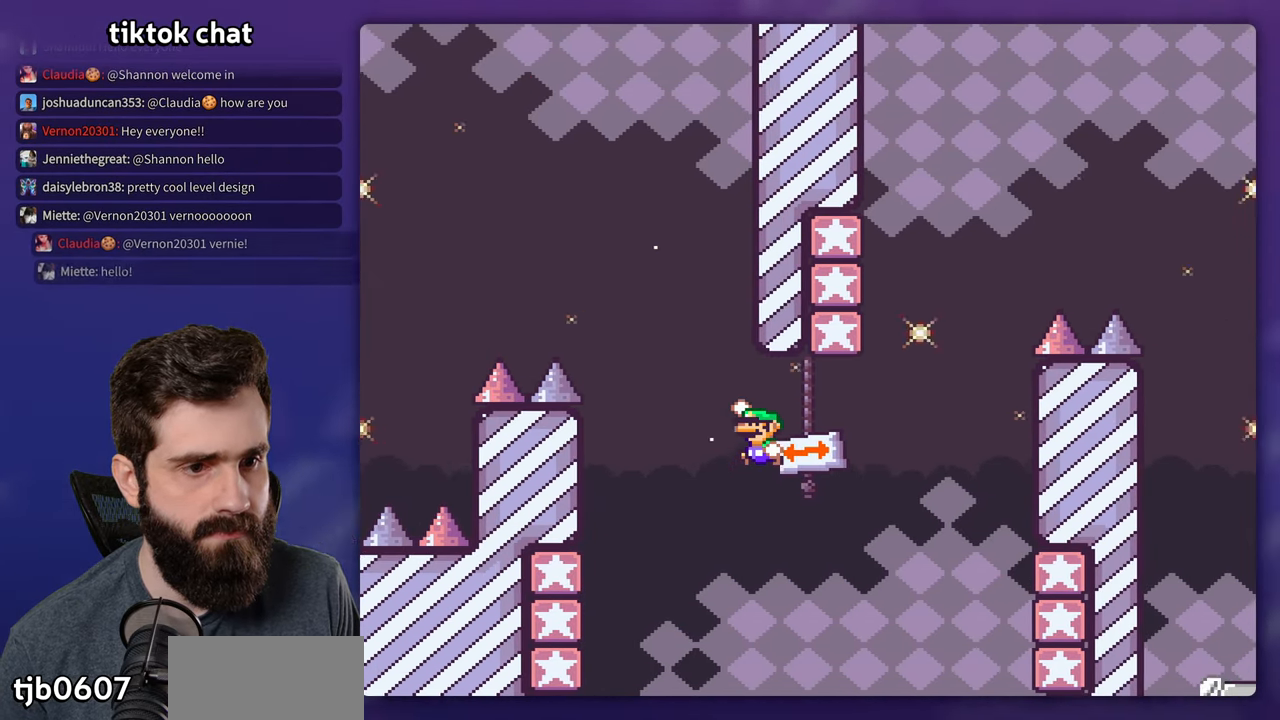
{"dt_ms": 500, "buttons": ["Y", "DPAD_RIGHT"], "events": [[133, "B", "up"], [316, "DPAD_RIGHT", "down"]]}
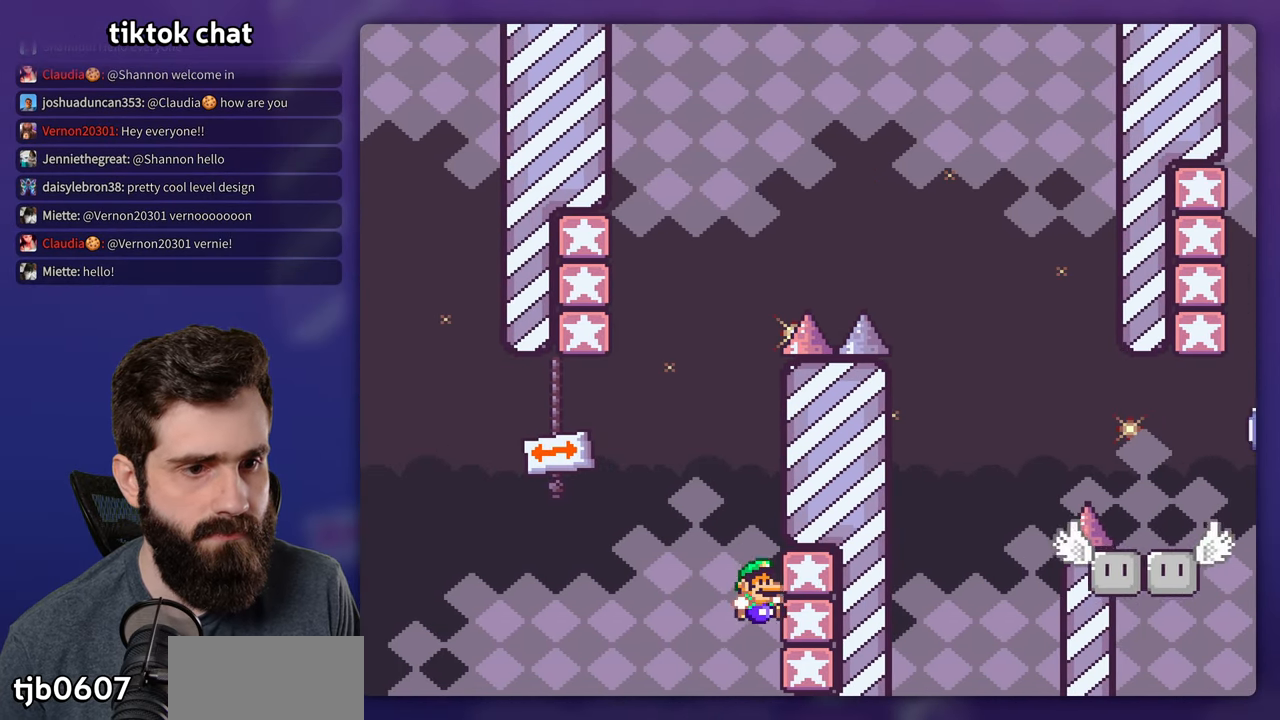
{"dt_ms": 500, "buttons": ["B", "Y", "DPAD_LEFT"], "events": [[33, "B", "down"], [100, "DPAD_RIGHT", "up"], [433, "DPAD_LEFT", "down"]]}
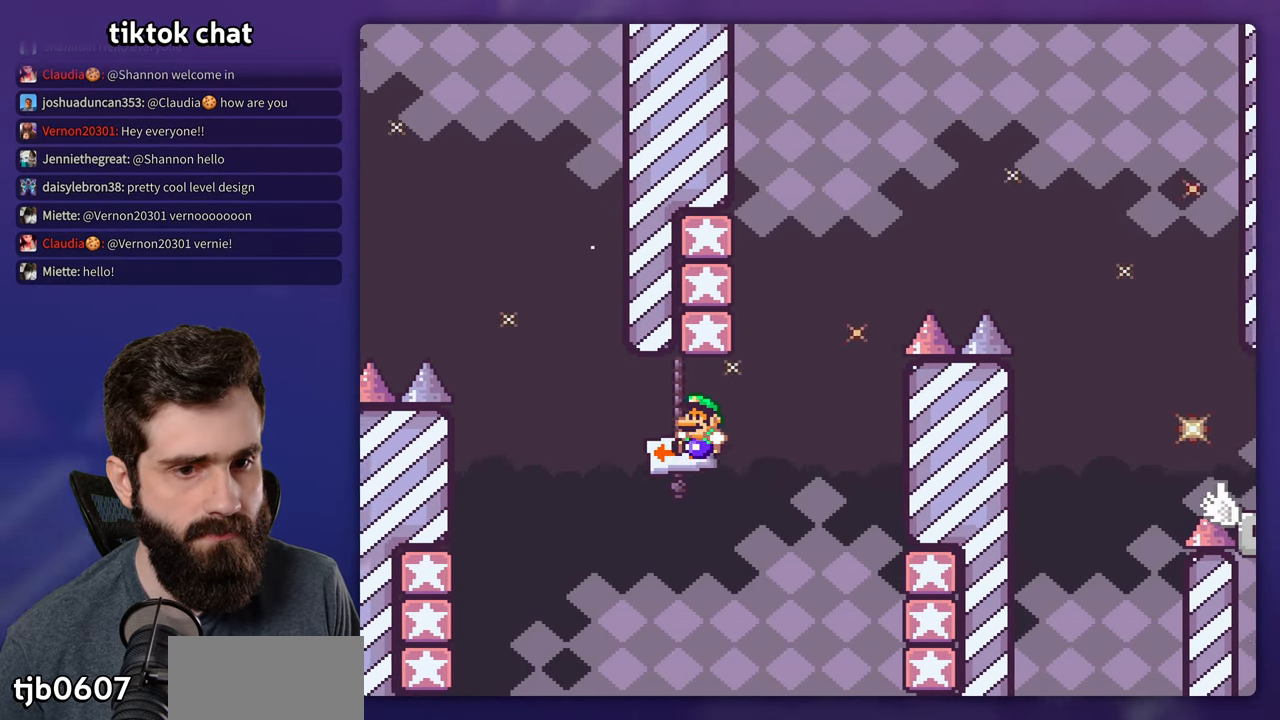
{"dt_ms": 500, "buttons": ["Y", "DPAD_LEFT"], "events": [[466, "B", "up"]]}
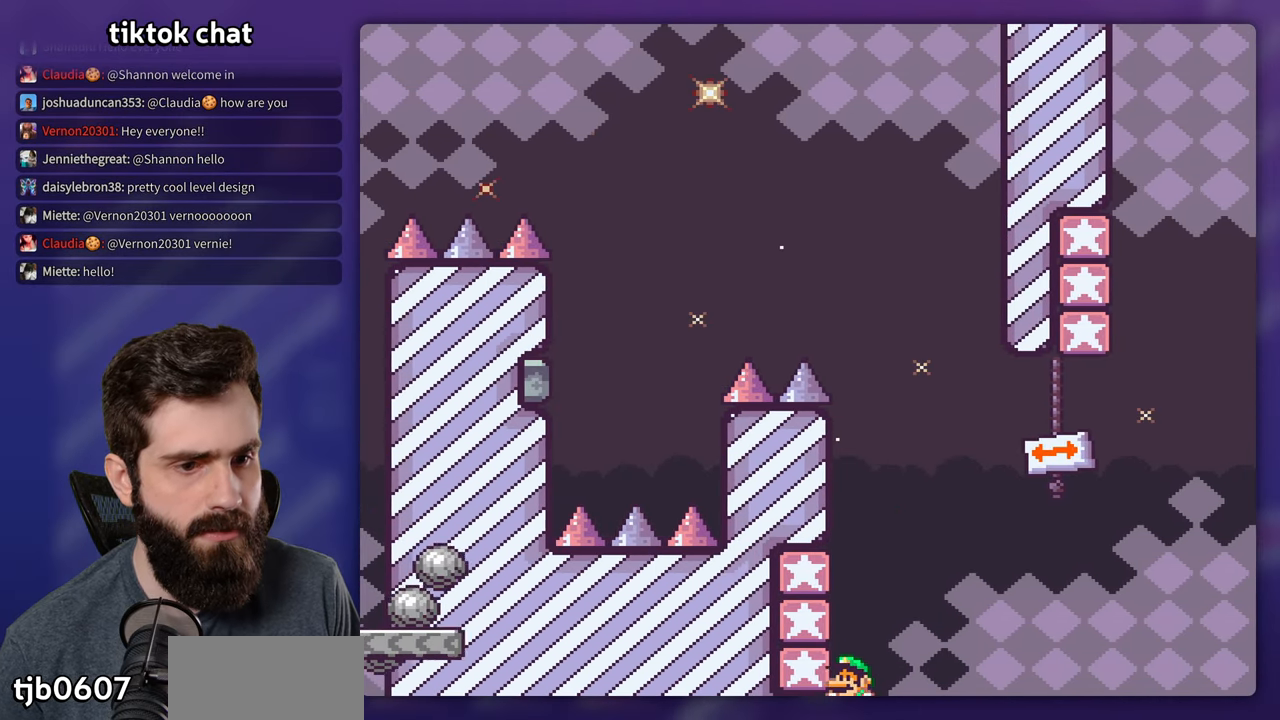
{"dt_ms": 500, "buttons": [], "events": [[50, "B", "down"], [100, "DPAD_LEFT", "up"], [133, "DPAD_RIGHT", "down"], [433, "DPAD_RIGHT", "up"], [450, "Y", "up"], [466, "B", "up"]]}
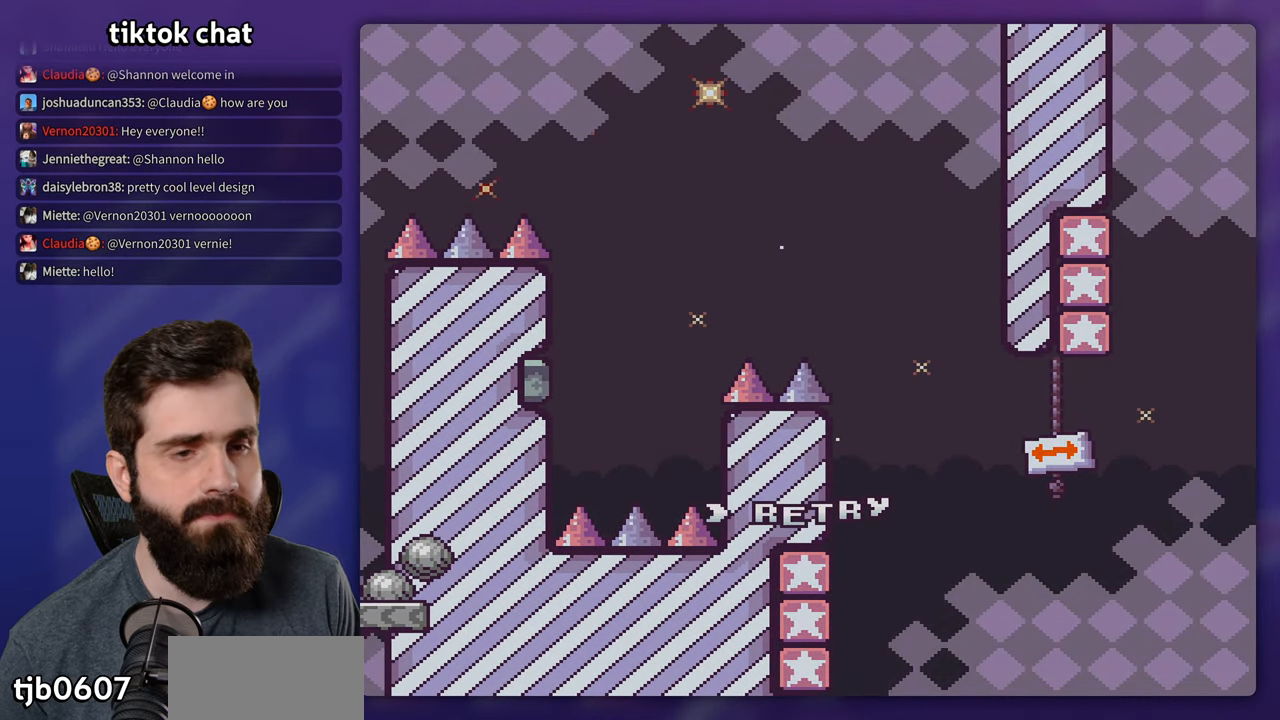
{"dt_ms": 500, "buttons": [], "events": [[50, "B", "down"], [150, "B", "up"], [216, "B", "down"], [300, "B", "up"]]}
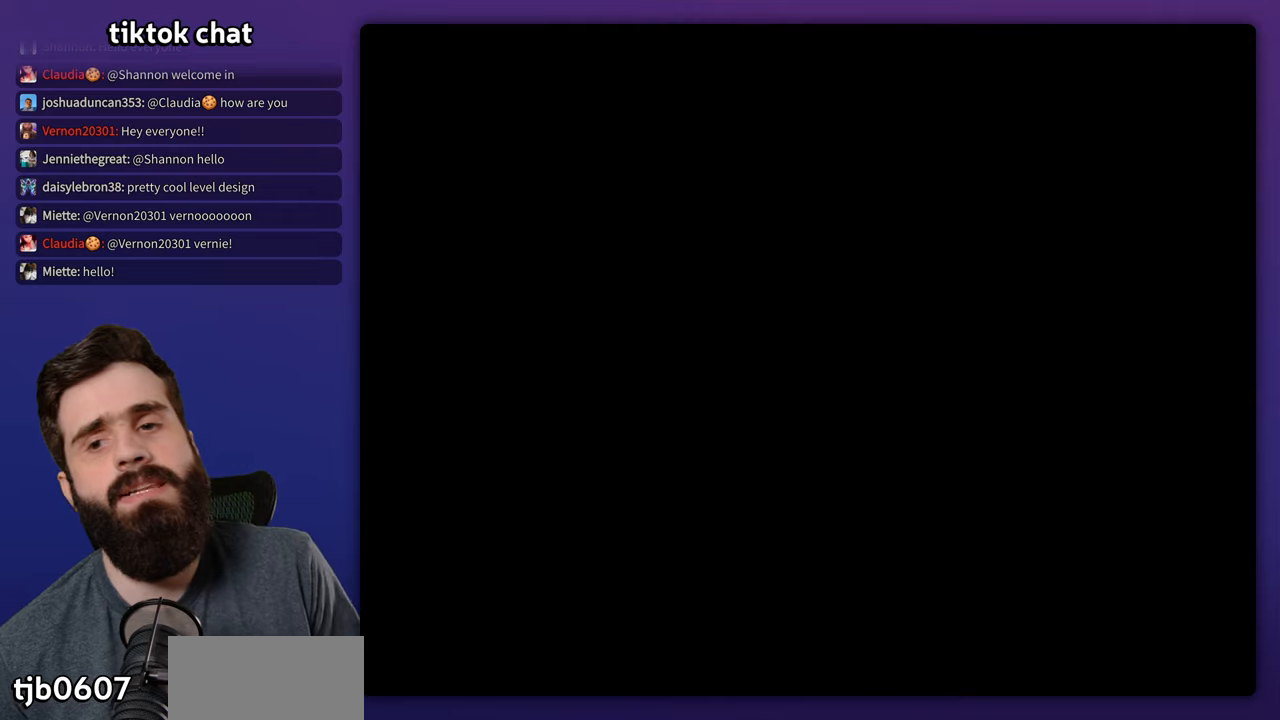
{"dt_ms": 1000, "buttons": ["Y", "DPAD_RIGHT"], "events": [[667, "Y", "down"], [783, "DPAD_RIGHT", "down"]]}
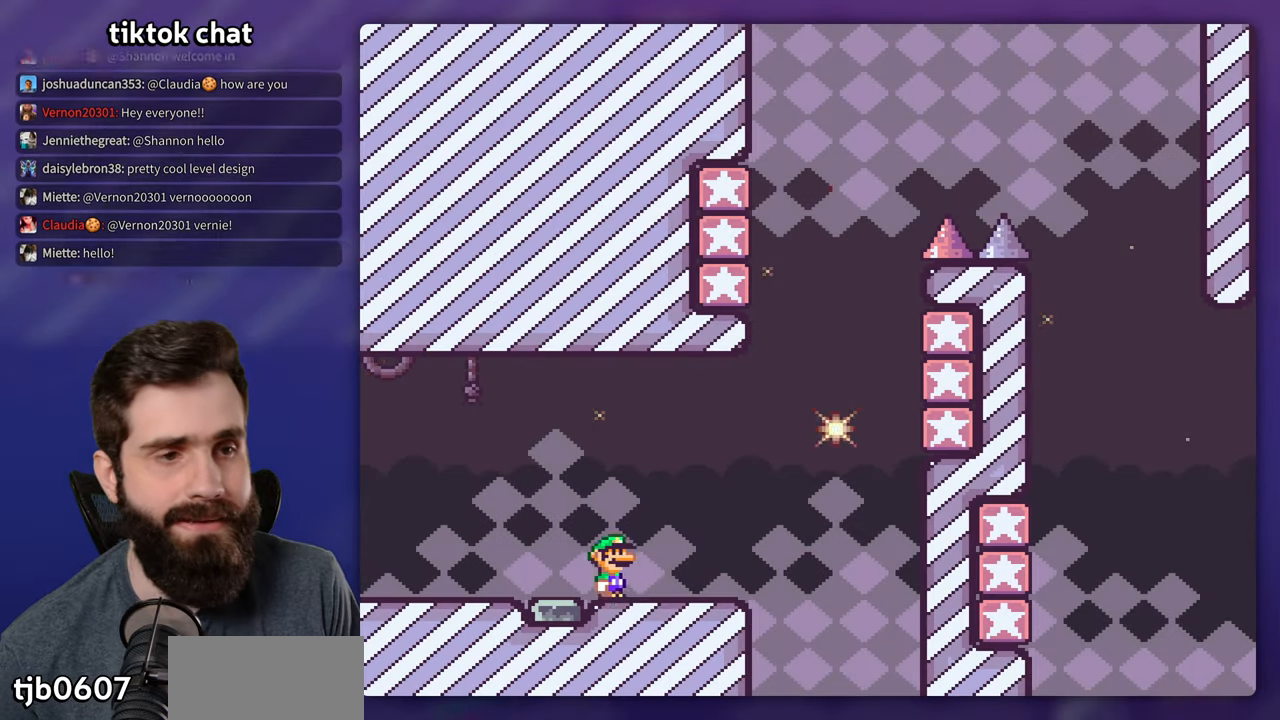
{"dt_ms": 500, "buttons": ["B", "Y", "DPAD_RIGHT"], "events": [[367, "B", "down"]]}
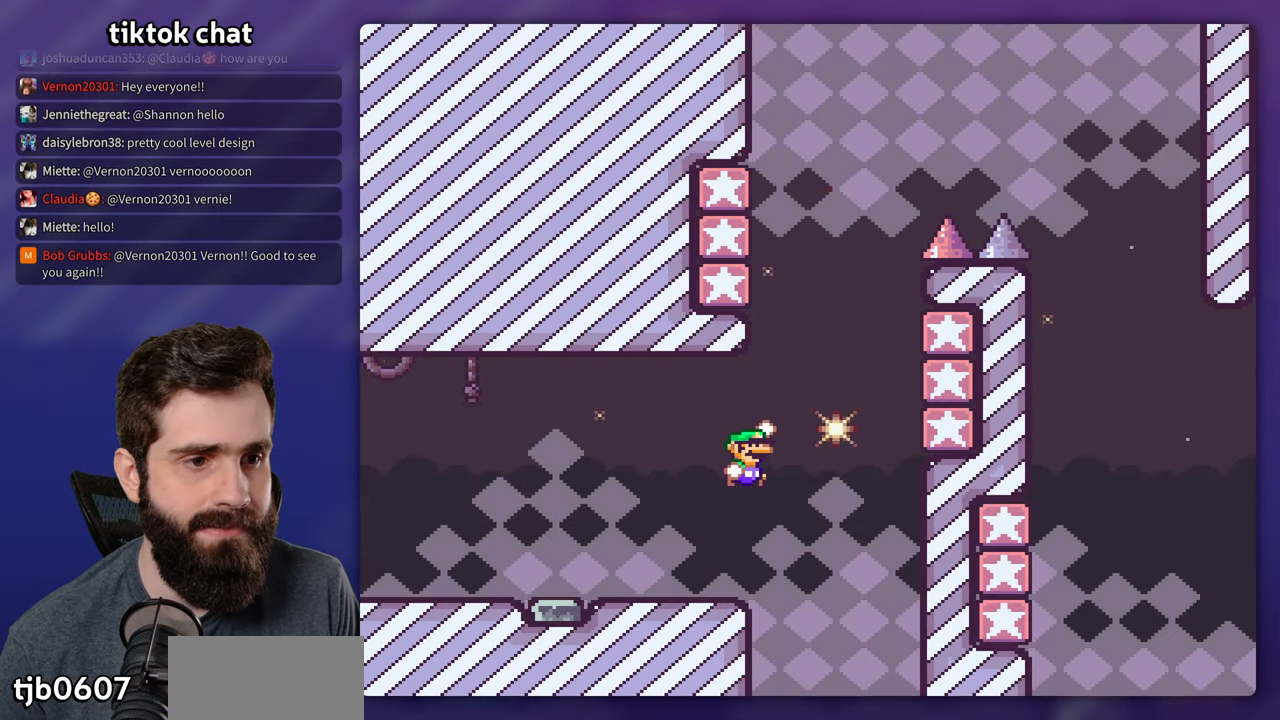
{"dt_ms": 500, "buttons": ["B", "Y", "DPAD_LEFT"], "events": [[217, "B", "up"], [400, "B", "down"], [467, "DPAD_LEFT", "down"], [467, "DPAD_RIGHT", "up"]]}
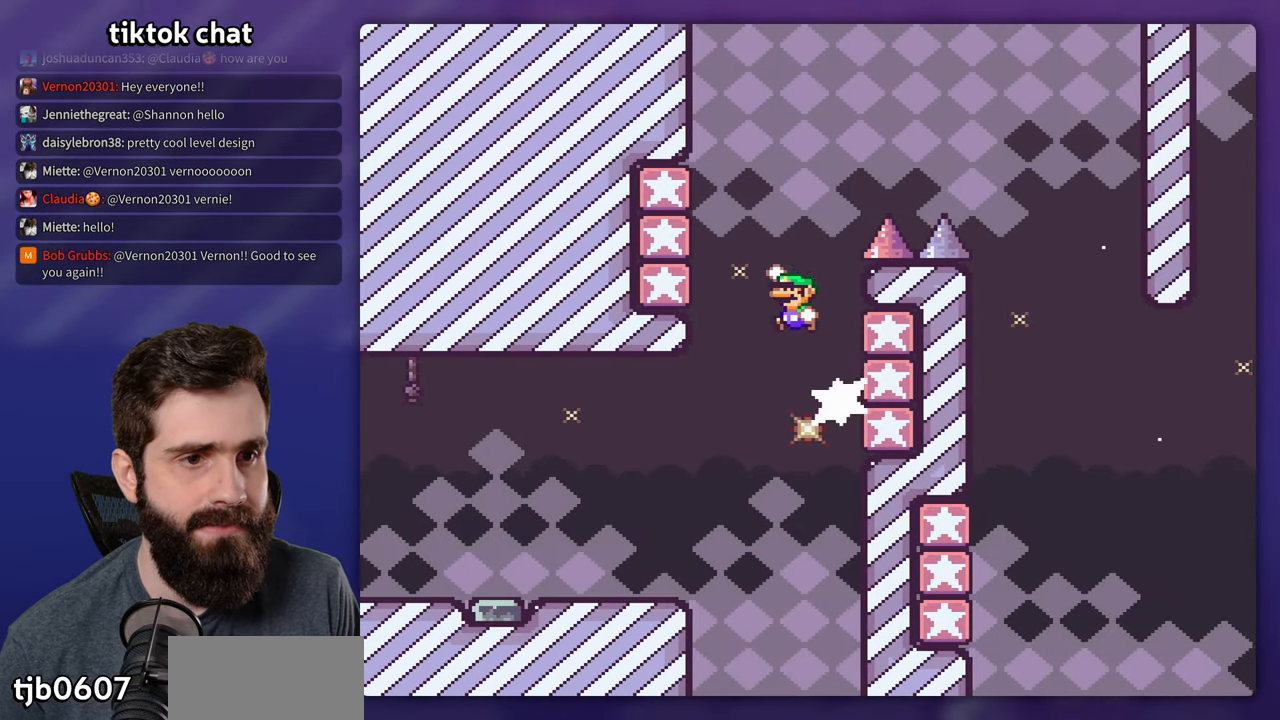
{"dt_ms": 500, "buttons": ["B", "Y", "DPAD_RIGHT"], "events": [[100, "B", "up"], [267, "B", "down"], [300, "DPAD_LEFT", "up"], [367, "DPAD_RIGHT", "down"]]}
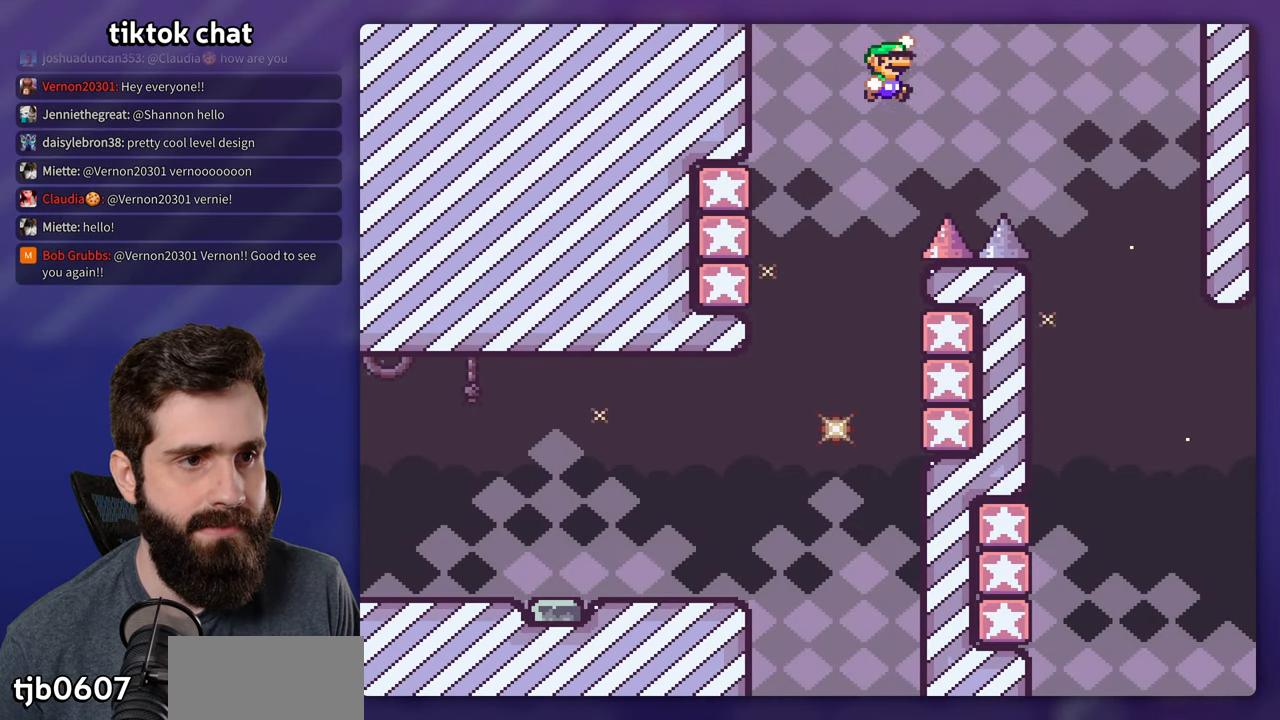
{"dt_ms": 500, "buttons": ["Y", "DPAD_LEFT"], "events": [[133, "B", "up"], [350, "B", "down"], [383, "DPAD_RIGHT", "up"], [400, "DPAD_LEFT", "down"], [500, "B", "up"]]}
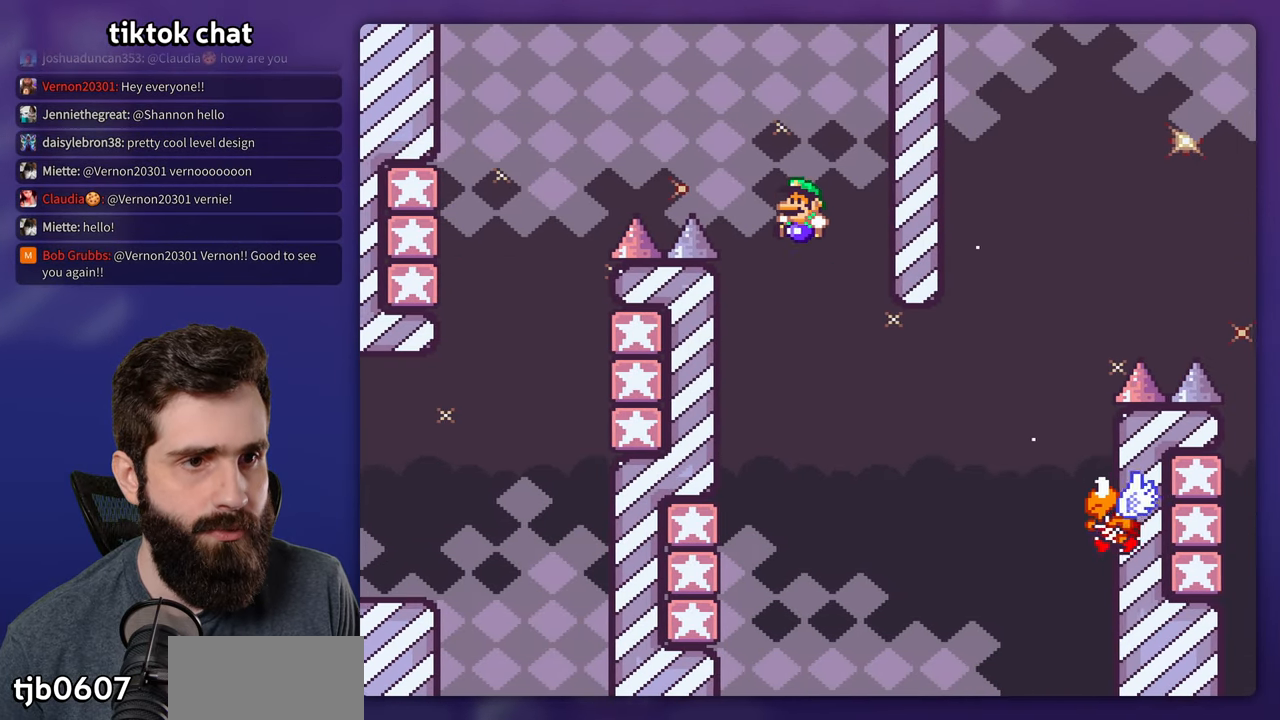
{"dt_ms": 500, "buttons": ["B", "Y"], "events": [[467, "B", "down"], [500, "DPAD_LEFT", "up"]]}
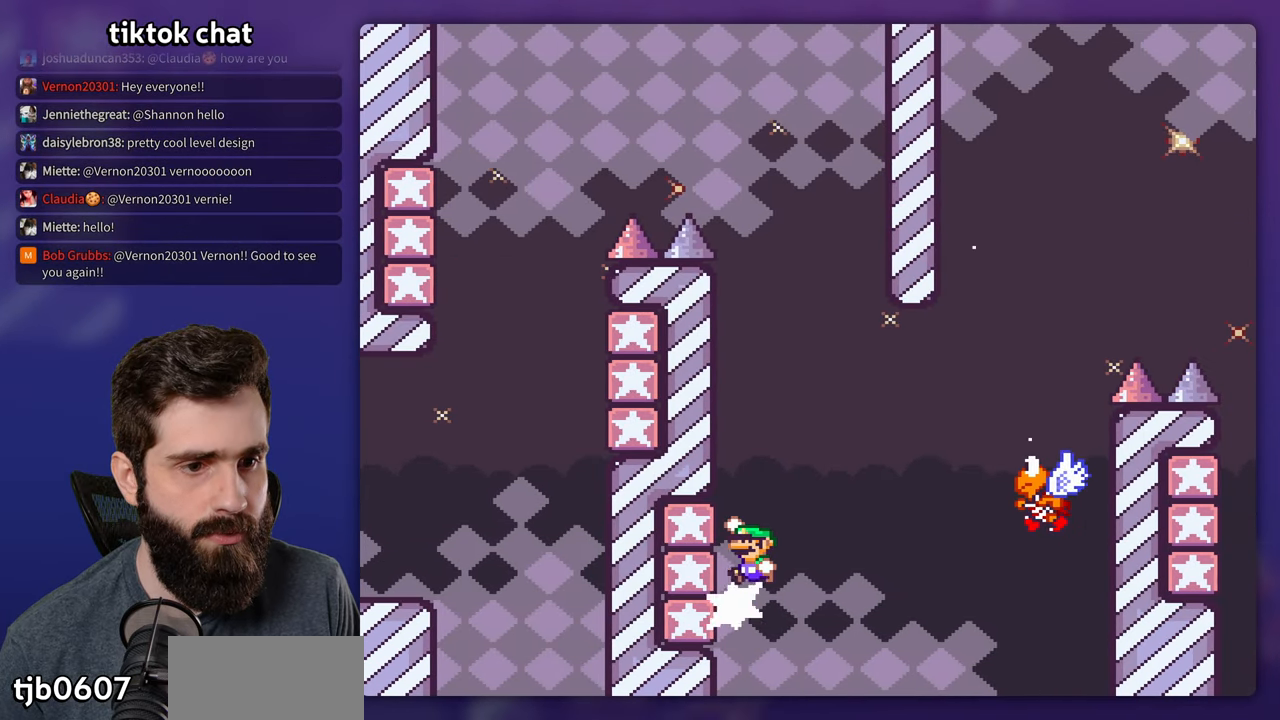
{"dt_ms": 500, "buttons": ["B", "Y", "DPAD_LEFT"], "events": [[250, "B", "up"], [433, "B", "down"], [433, "DPAD_LEFT", "down"]]}
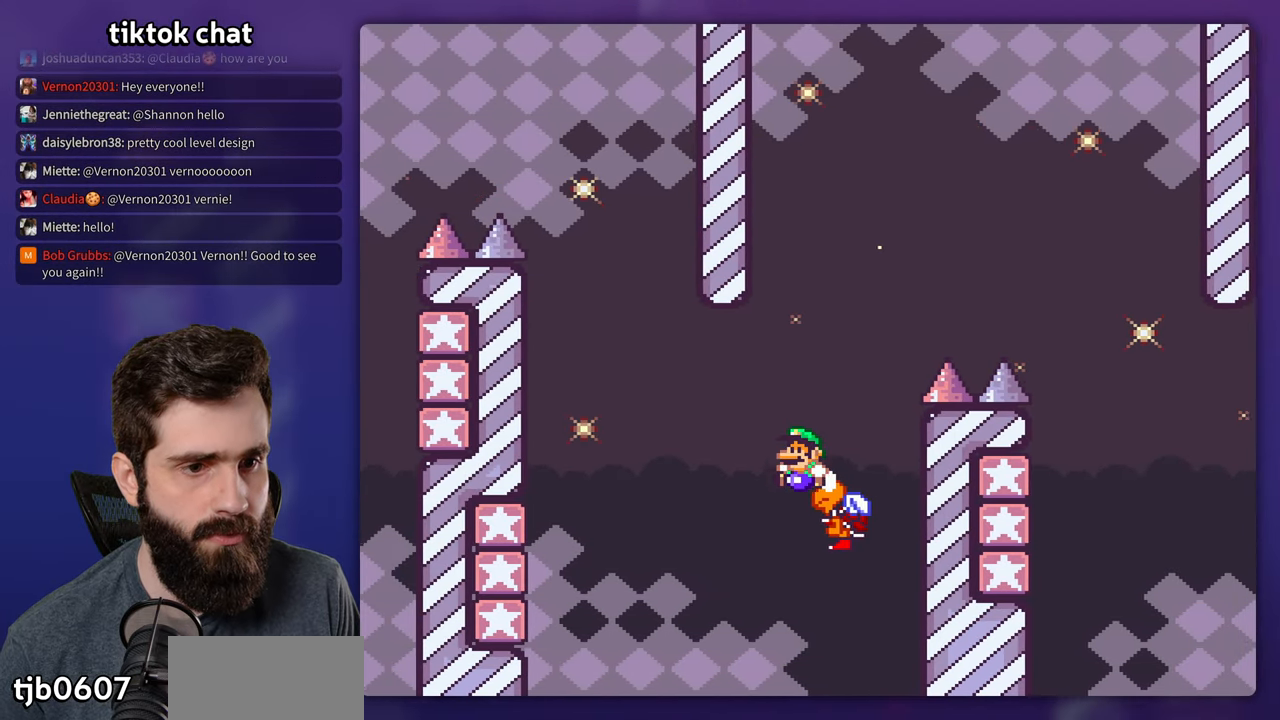
{"dt_ms": 500, "buttons": ["B", "Y", "DPAD_RIGHT"], "events": [[50, "DPAD_LEFT", "up"], [67, "DPAD_RIGHT", "down"]]}
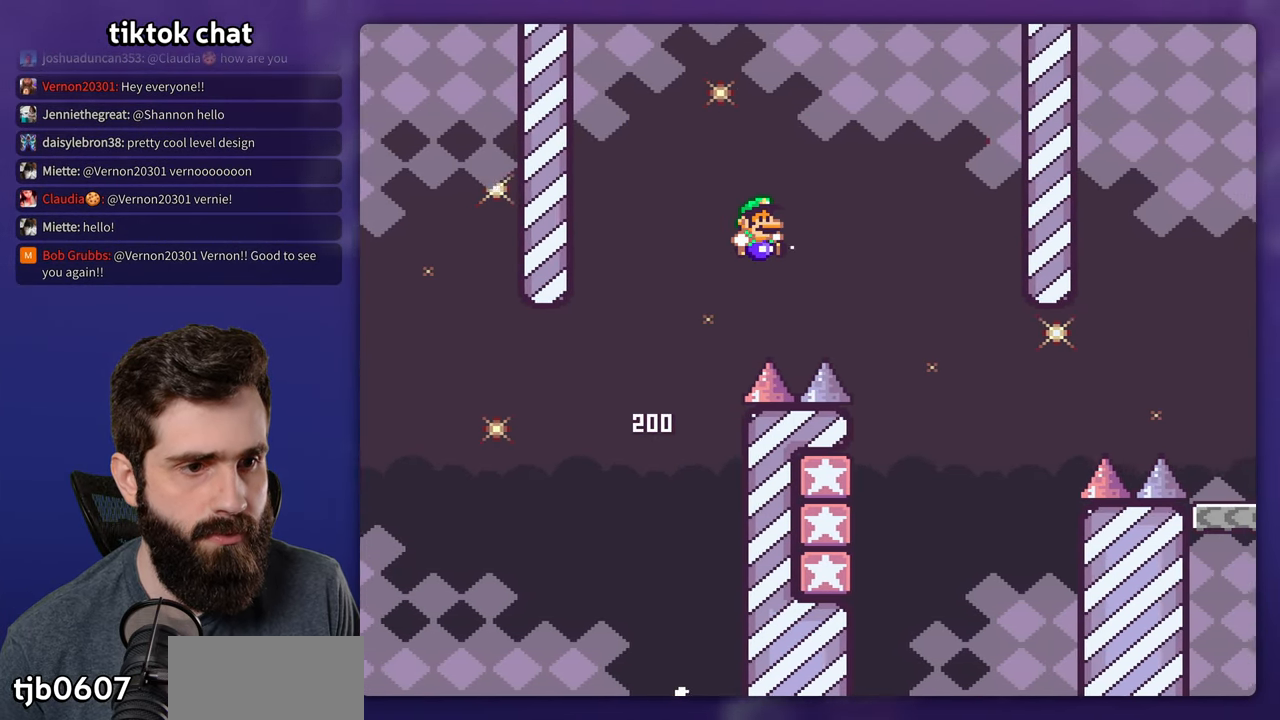
{"dt_ms": 500, "buttons": ["Y", "DPAD_LEFT"], "events": [[217, "DPAD_RIGHT", "up"], [233, "DPAD_LEFT", "down"], [400, "B", "up"]]}
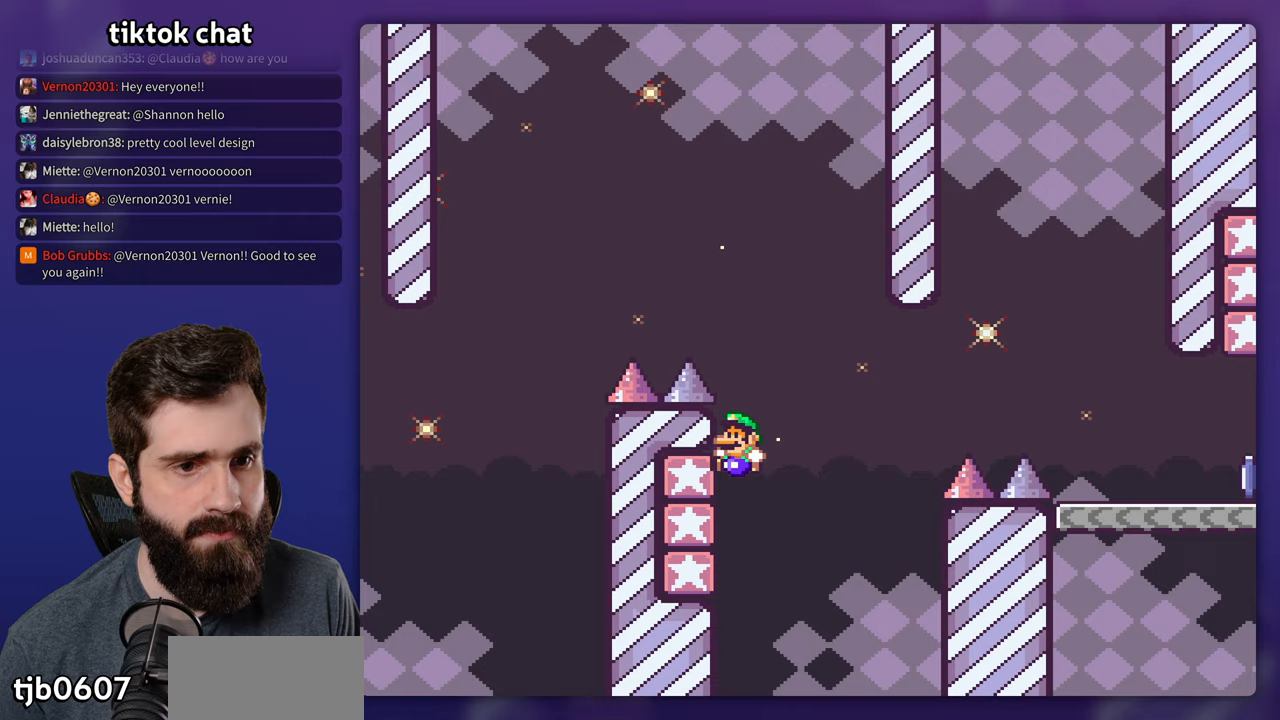
{"dt_ms": 500, "buttons": ["B", "Y"], "events": [[117, "B", "down"], [134, "DPAD_LEFT", "up"]]}
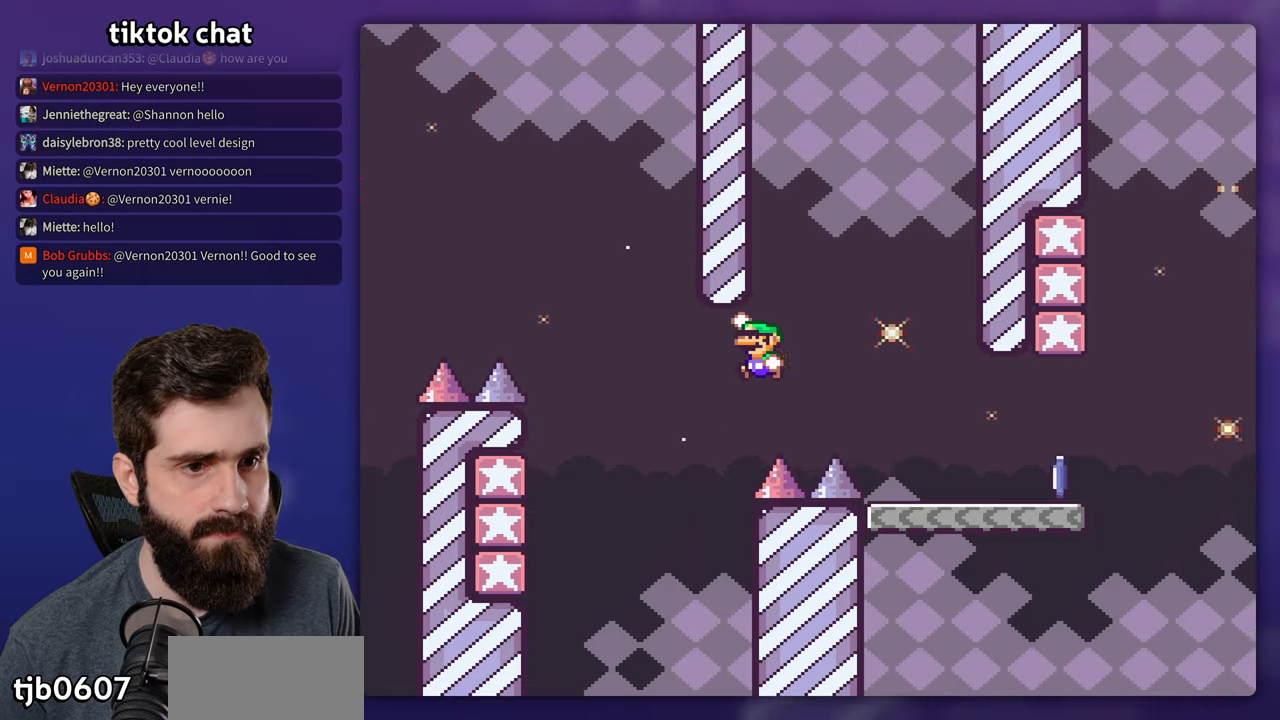
{"dt_ms": 500, "buttons": ["X", "DPAD_RIGHT"], "events": [[234, "B", "up"], [284, "DPAD_RIGHT", "down"], [400, "Y", "up"], [417, "X", "down"]]}
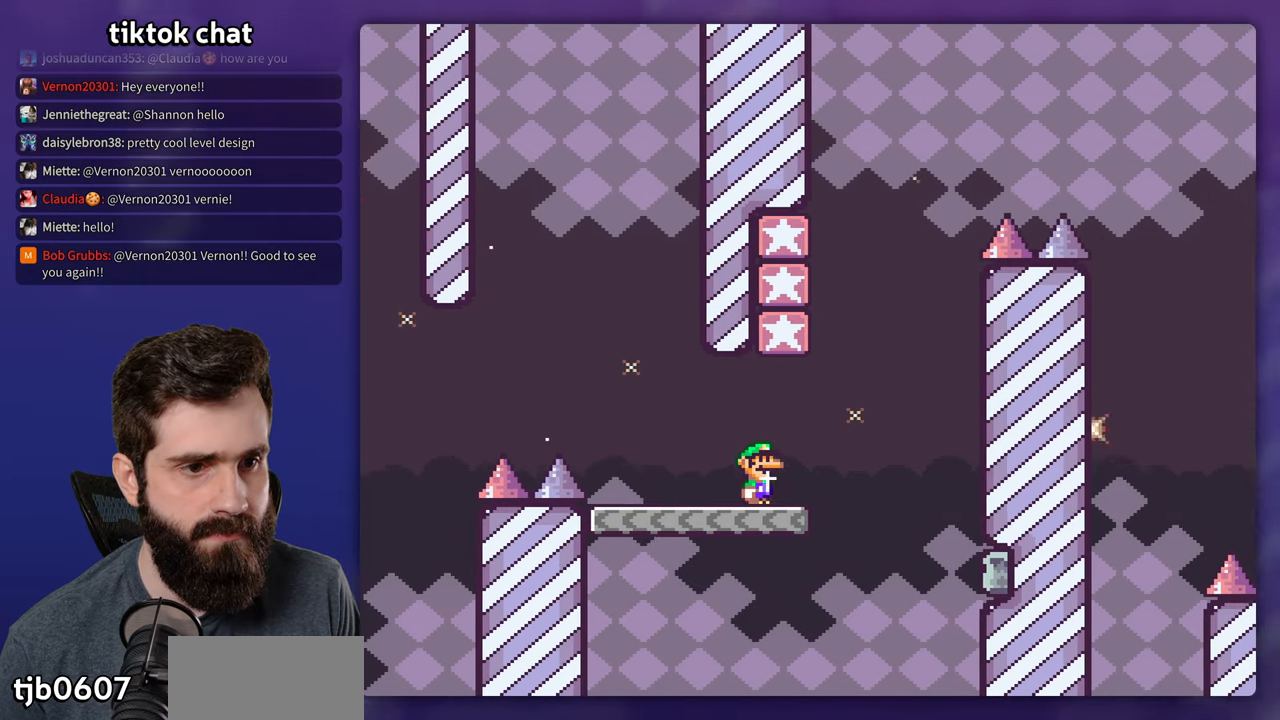
{"dt_ms": 500, "buttons": ["A", "B", "X", "DPAD_LEFT"], "events": [[100, "A", "down"], [117, "DPAD_RIGHT", "up"], [134, "DPAD_LEFT", "down"], [500, "B", "down"]]}
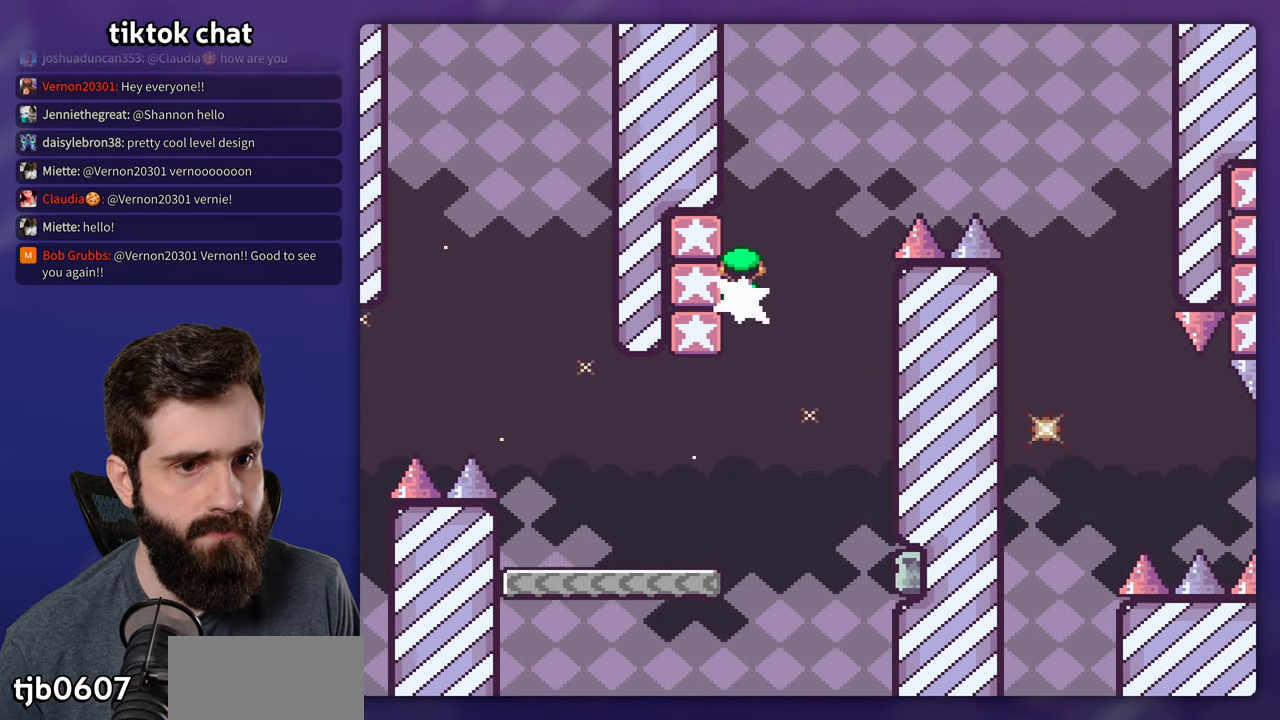
{"dt_ms": 500, "buttons": ["B", "Y"], "events": [[34, "A", "up"], [34, "DPAD_LEFT", "up"], [34, "X", "up"], [34, "Y", "down"]]}
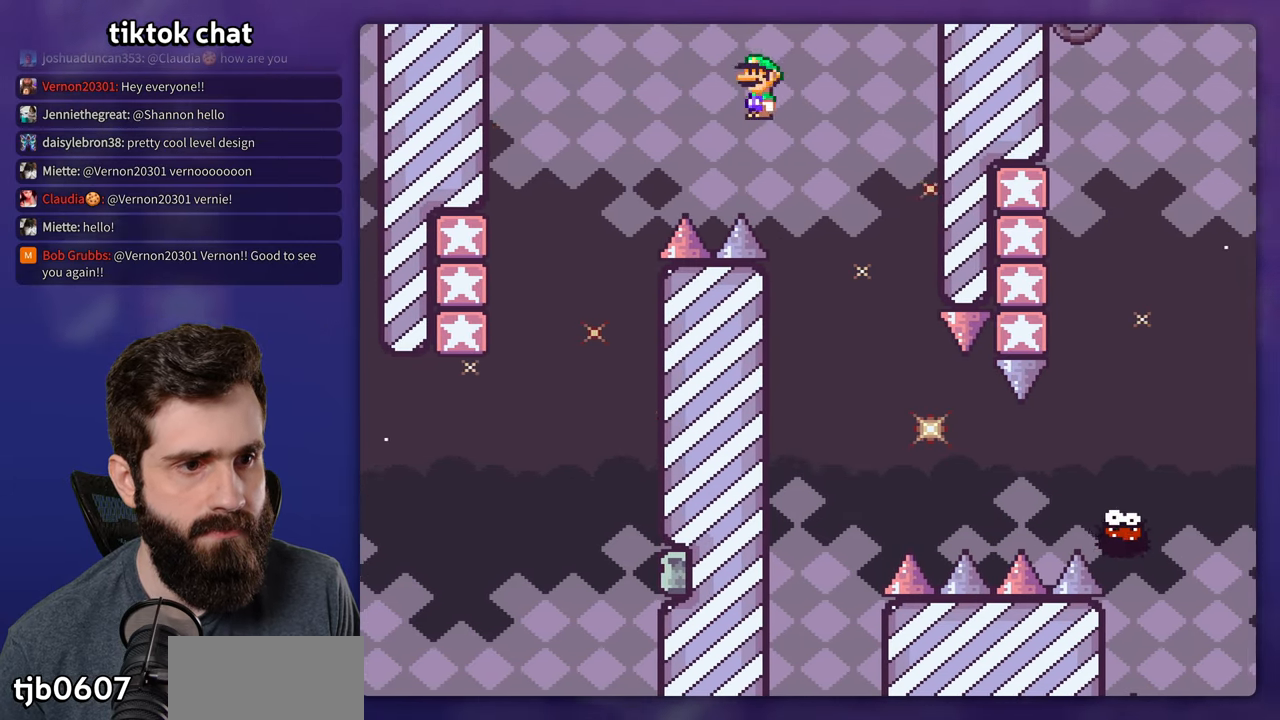
{"dt_ms": 500, "buttons": ["B", "Y", "DPAD_RIGHT"], "events": [[84, "DPAD_LEFT", "down"], [217, "DPAD_LEFT", "up"], [250, "DPAD_RIGHT", "down"]]}
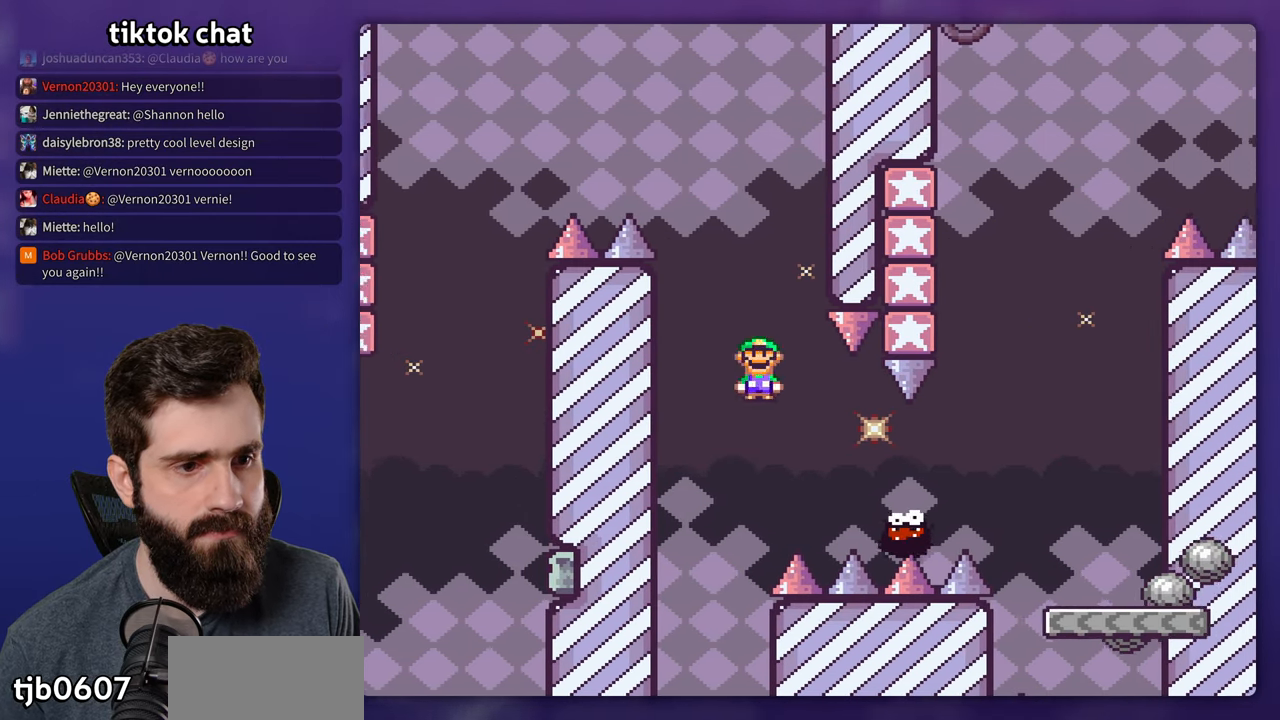
{"dt_ms": 500, "buttons": ["B", "Y", "DPAD_RIGHT"], "events": [[84, "B", "up"], [284, "B", "down"]]}
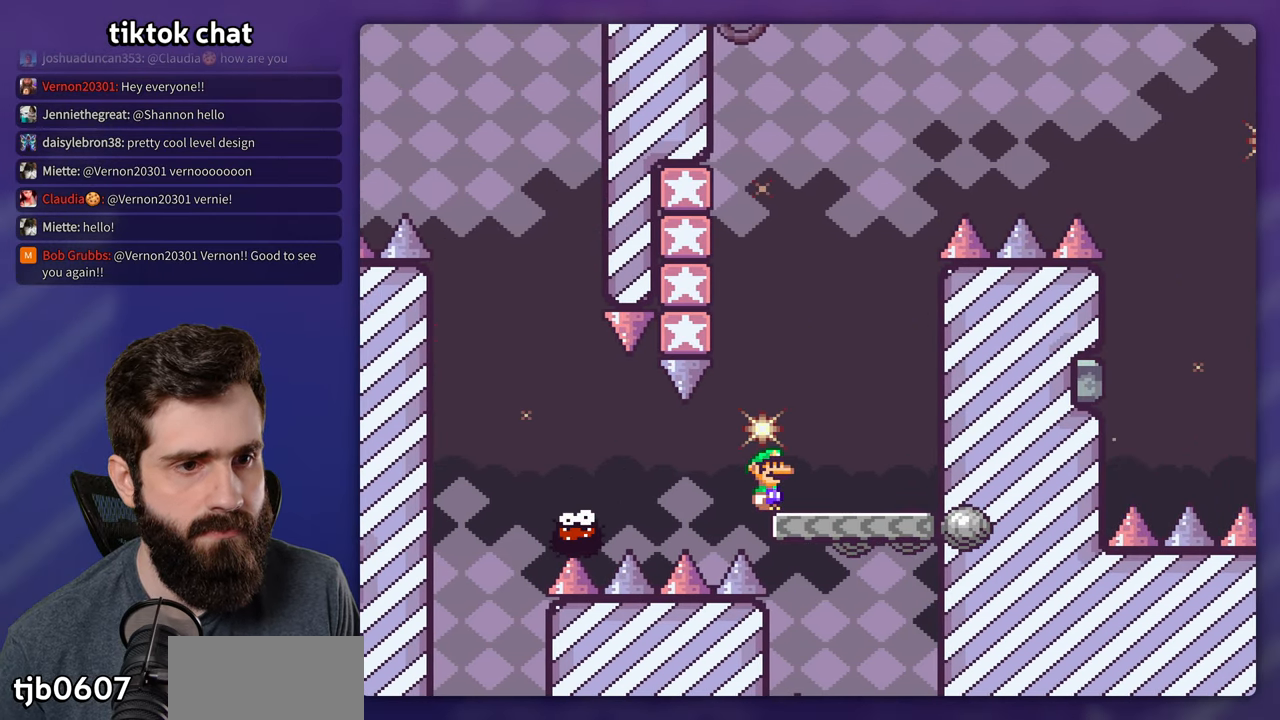
{"dt_ms": 500, "buttons": ["B", "Y", "DPAD_LEFT"], "events": [[17, "B", "up"], [100, "B", "down"], [100, "DPAD_RIGHT", "up"], [117, "DPAD_LEFT", "down"]]}
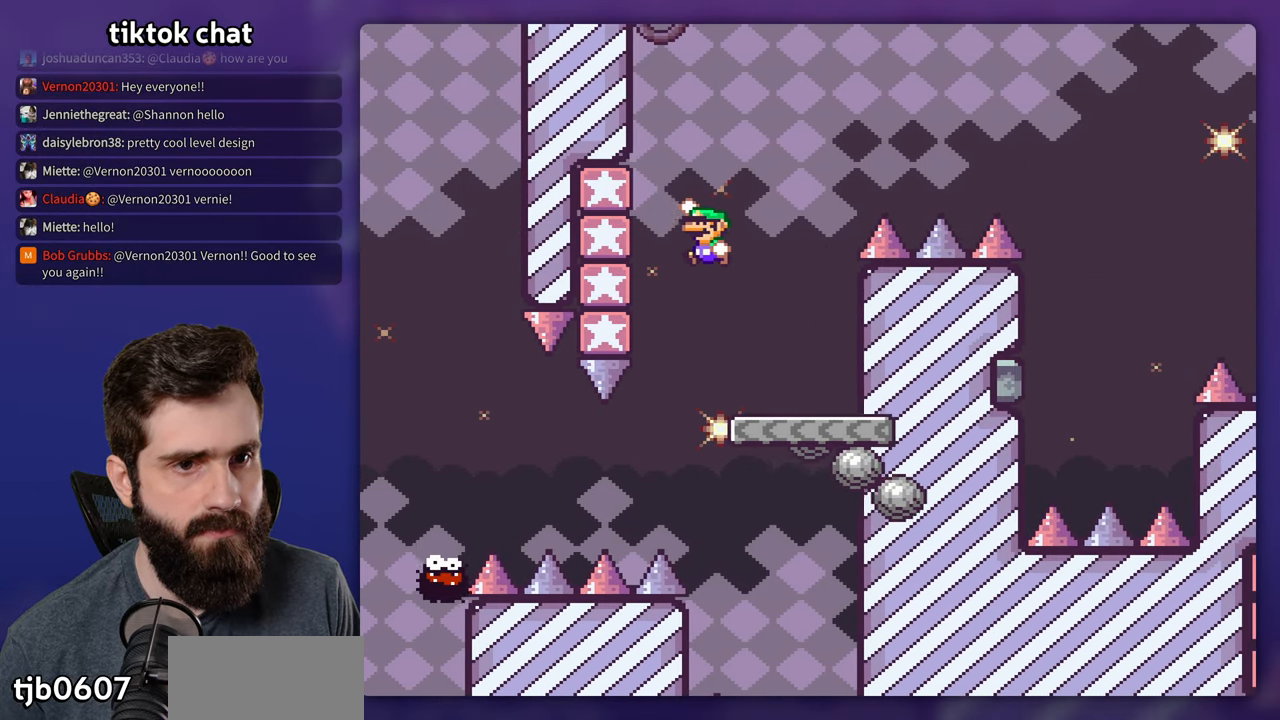
{"dt_ms": 500, "buttons": ["B", "Y"], "events": [[150, "B", "up"], [167, "DPAD_LEFT", "up"], [217, "B", "down"]]}